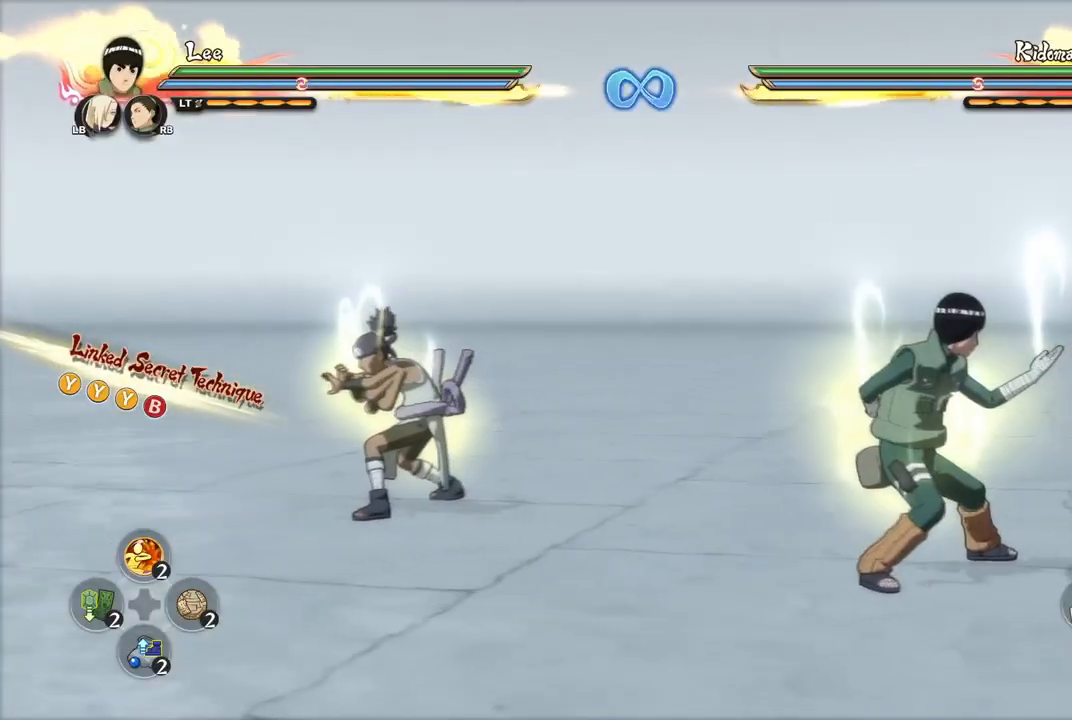
Gameplay with a controller (PlayStation layout); each line is a JSON object with the inputs held at the frame after it. "events" lists button and stick changes between this image and that frame as [ms after this image, input, new state], when the widget could be followed in between.
{"buttons": [], "left_stick": "center", "right_stick": "center", "events": []}
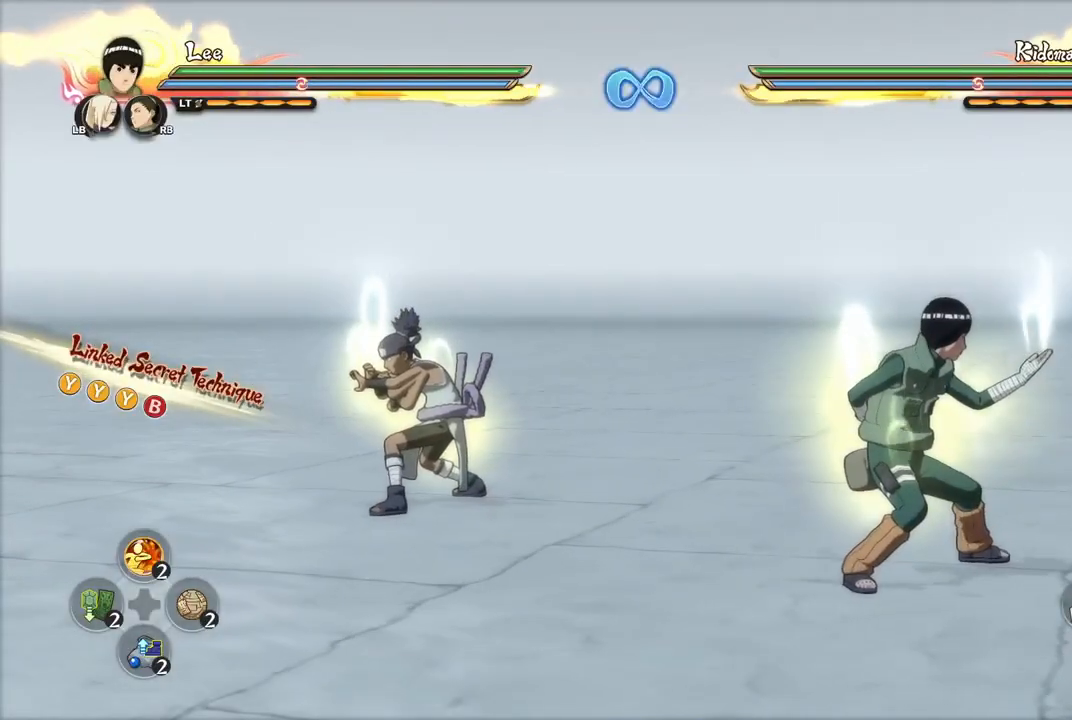
{"buttons": [], "left_stick": "center", "right_stick": "center", "events": []}
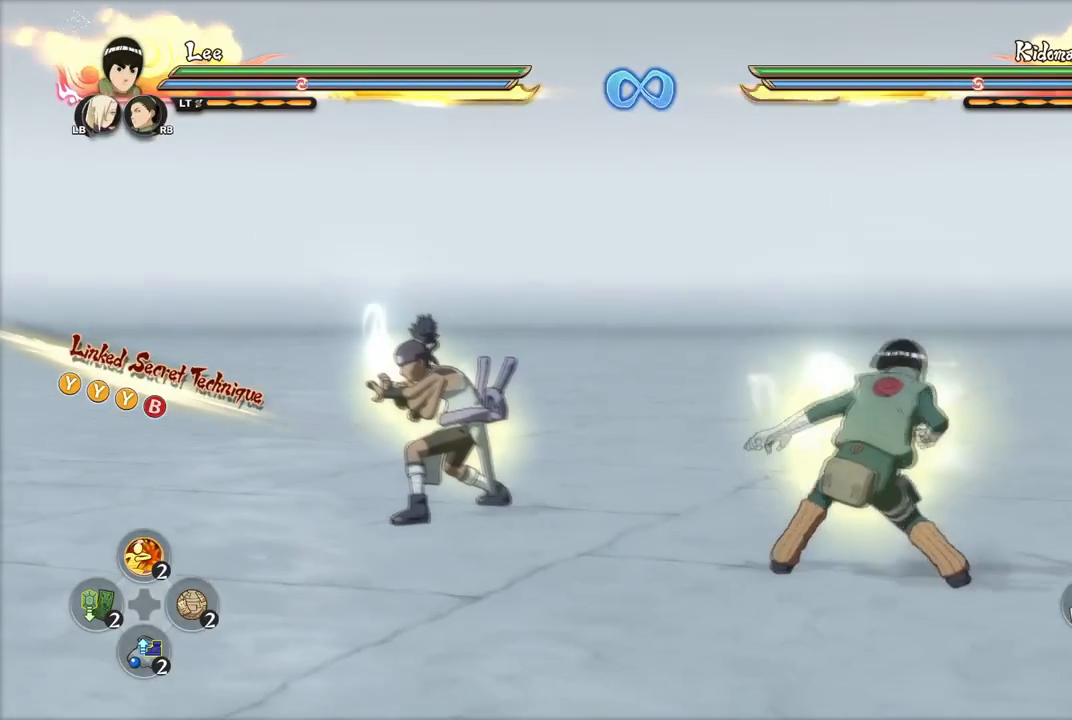
{"buttons": [], "left_stick": "down-right", "right_stick": "center", "events": [[50, "left_stick", "down"], [100, "left_stick", "down-right"]]}
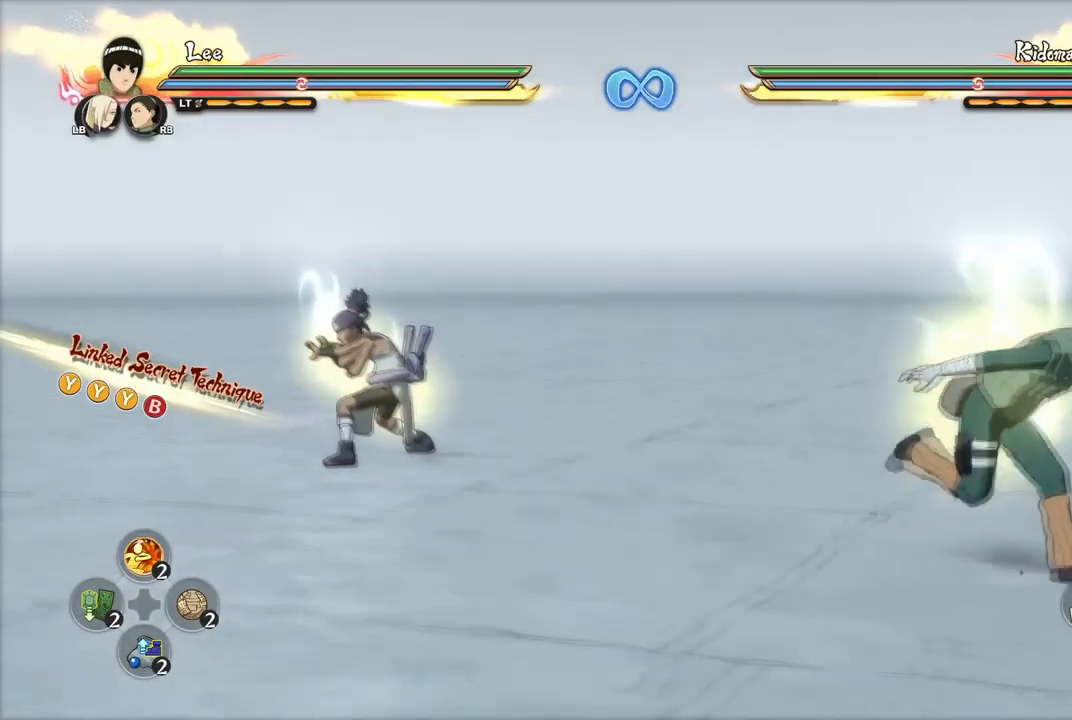
{"buttons": [], "left_stick": "down", "right_stick": "center", "events": [[100, "left_stick", "down"]]}
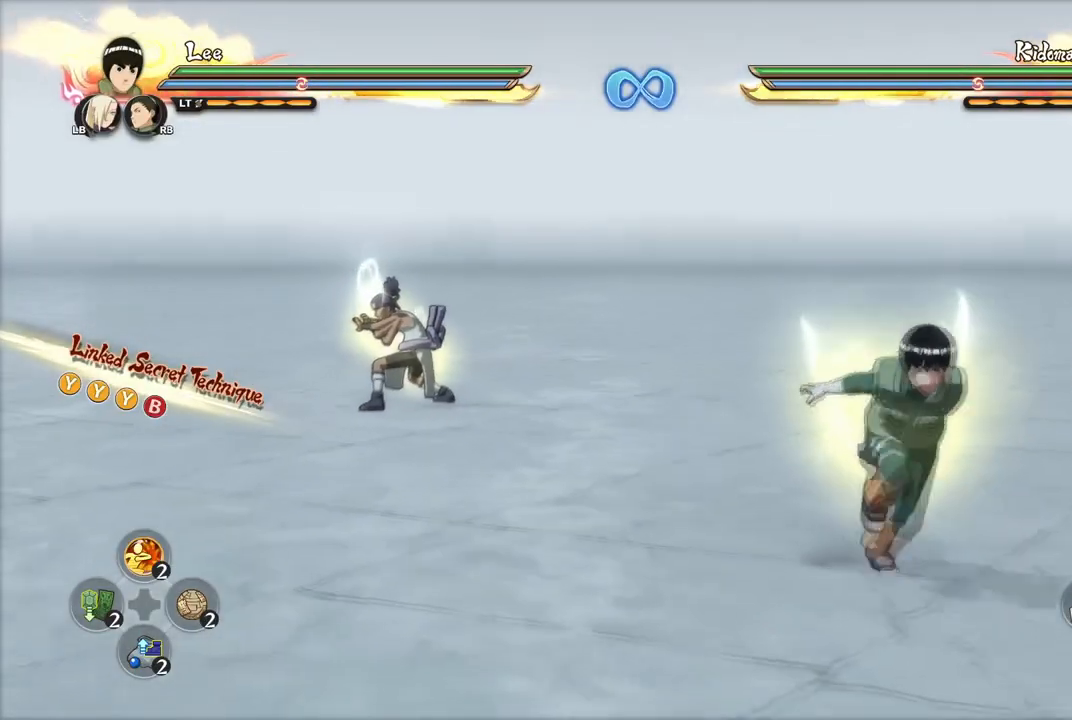
{"buttons": [], "left_stick": "down", "right_stick": "center", "events": []}
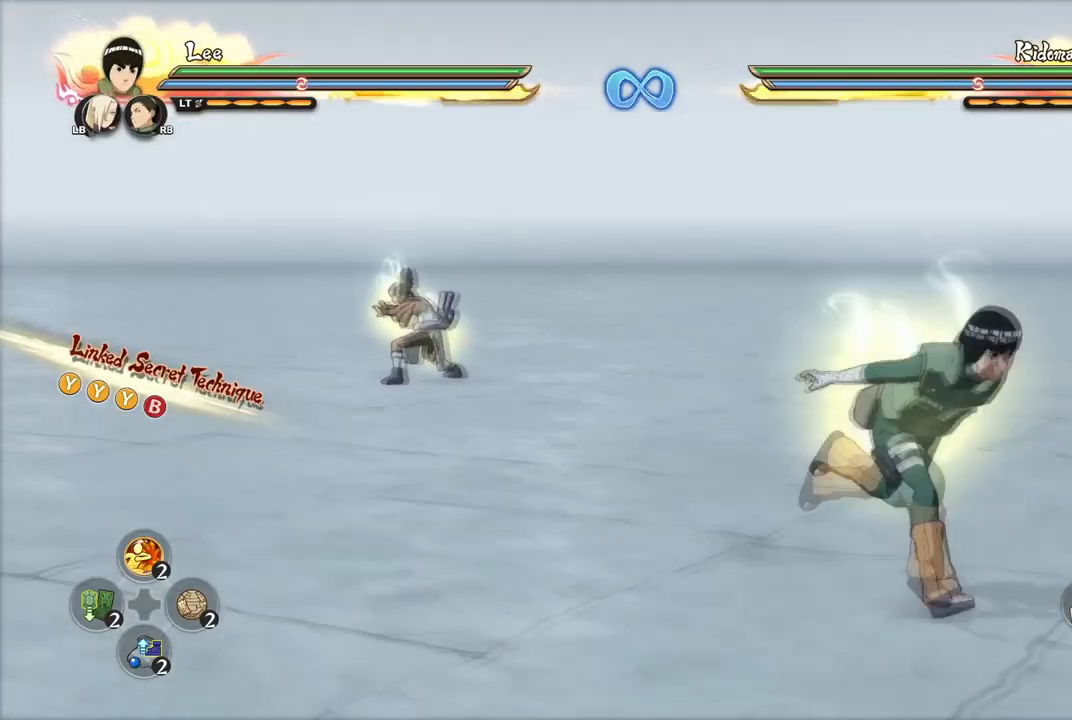
{"buttons": [], "left_stick": "up-left", "right_stick": "center", "events": [[117, "left_stick", "down-right"], [267, "left_stick", "center"], [451, "left_stick", "up-left"]]}
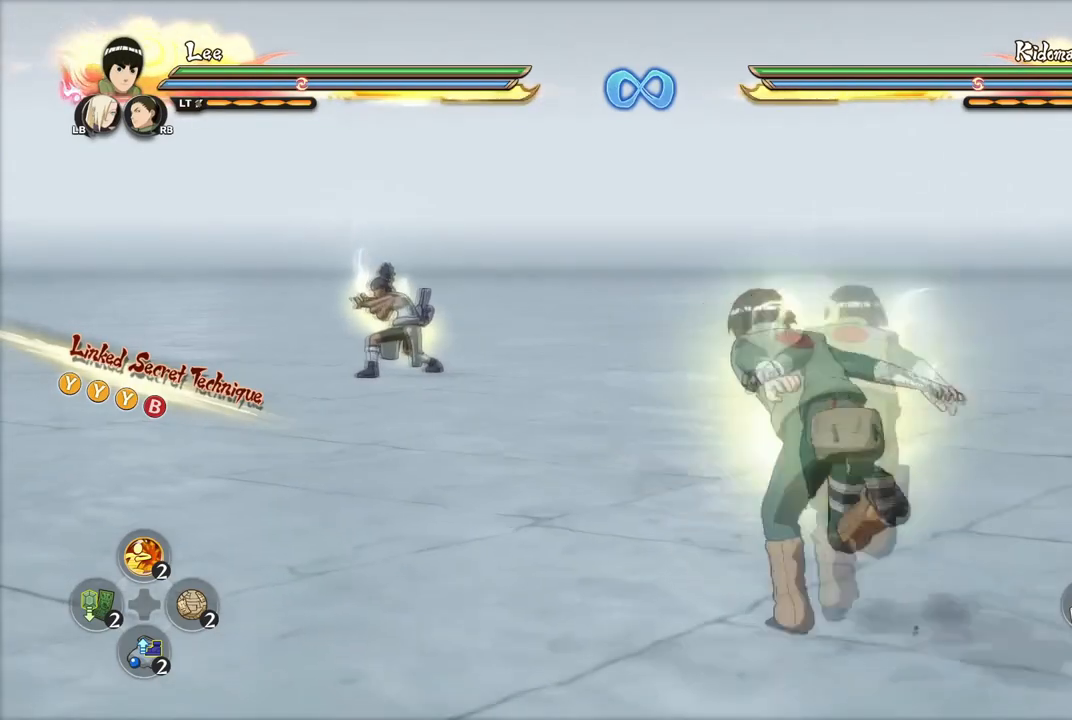
{"buttons": [], "left_stick": "center", "right_stick": "center", "events": [[350, "left_stick", "center"]]}
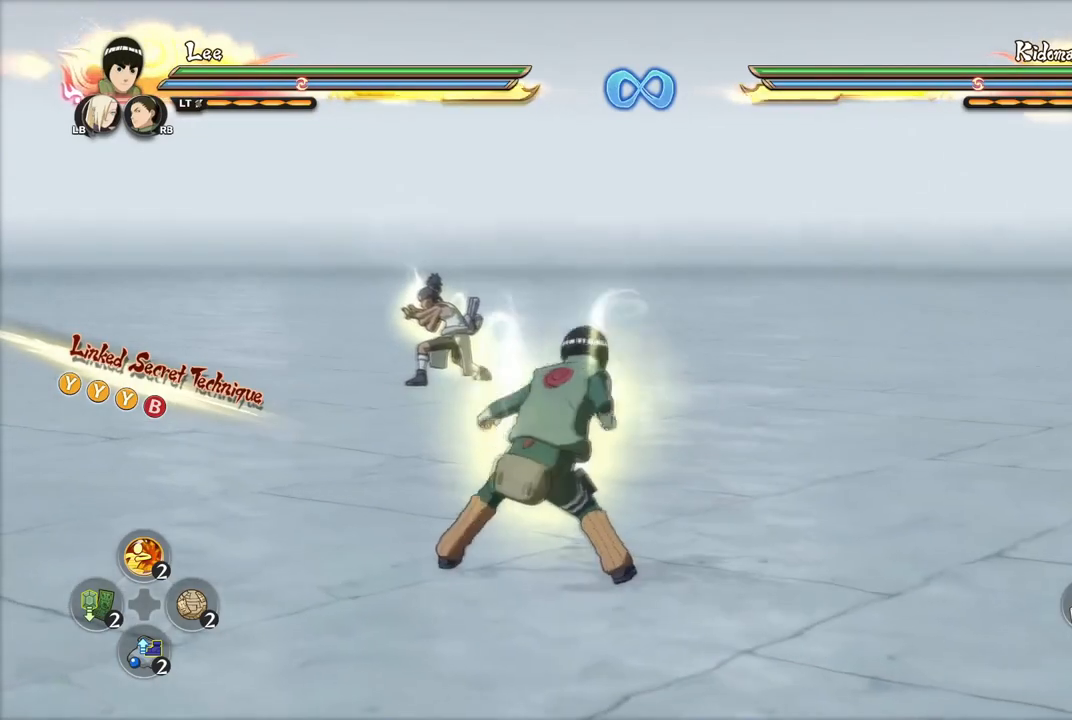
{"buttons": [], "left_stick": "center", "right_stick": "center", "events": []}
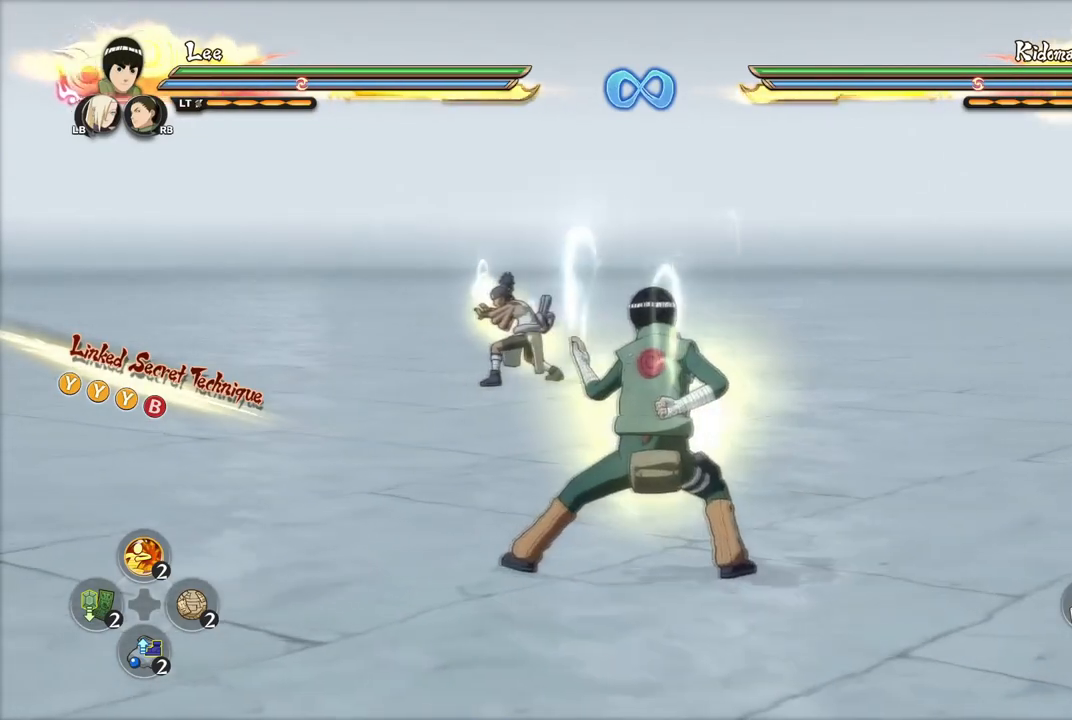
{"buttons": [], "left_stick": "center", "right_stick": "center", "events": []}
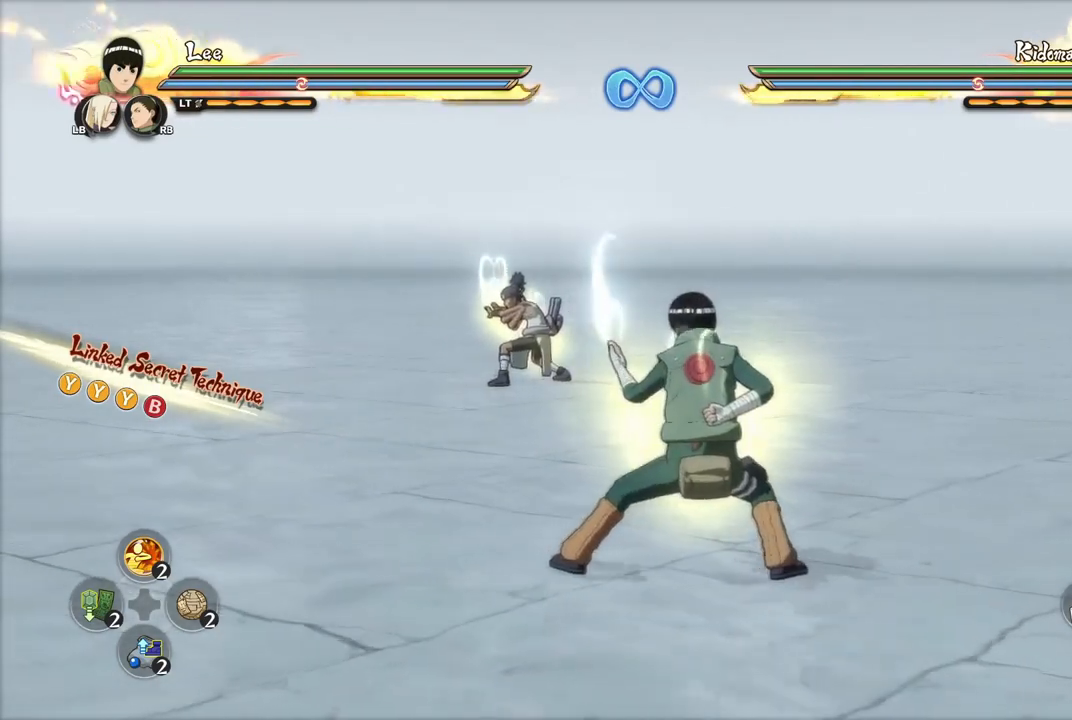
{"buttons": [], "left_stick": "center", "right_stick": "center", "events": []}
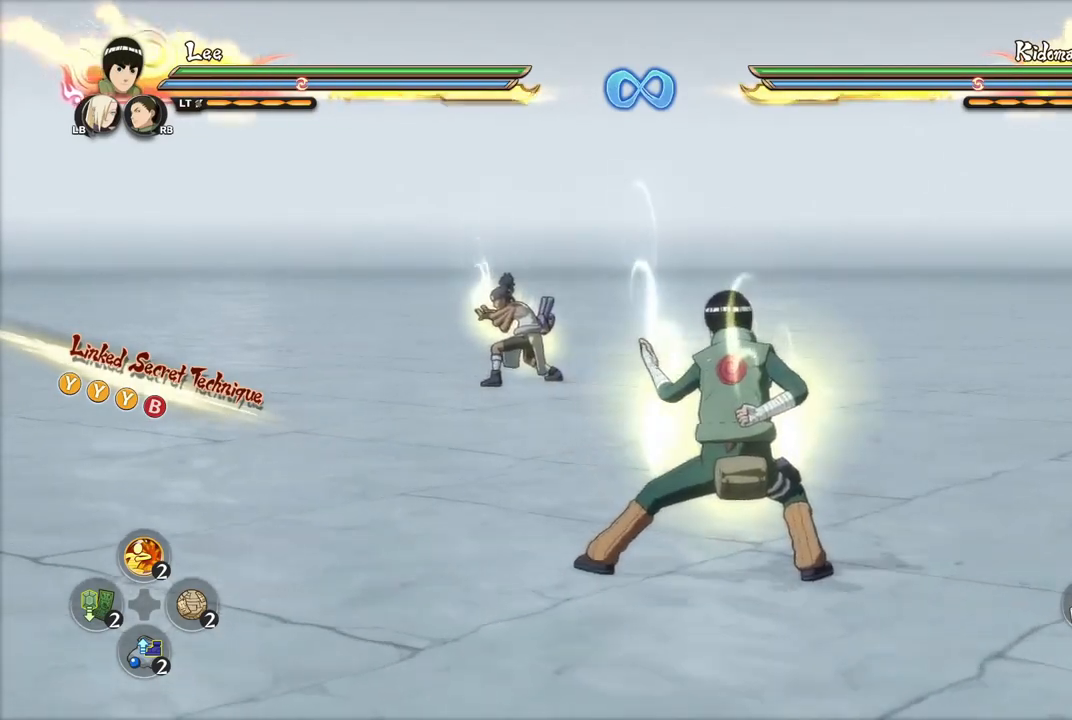
{"buttons": [], "left_stick": "center", "right_stick": "center", "events": []}
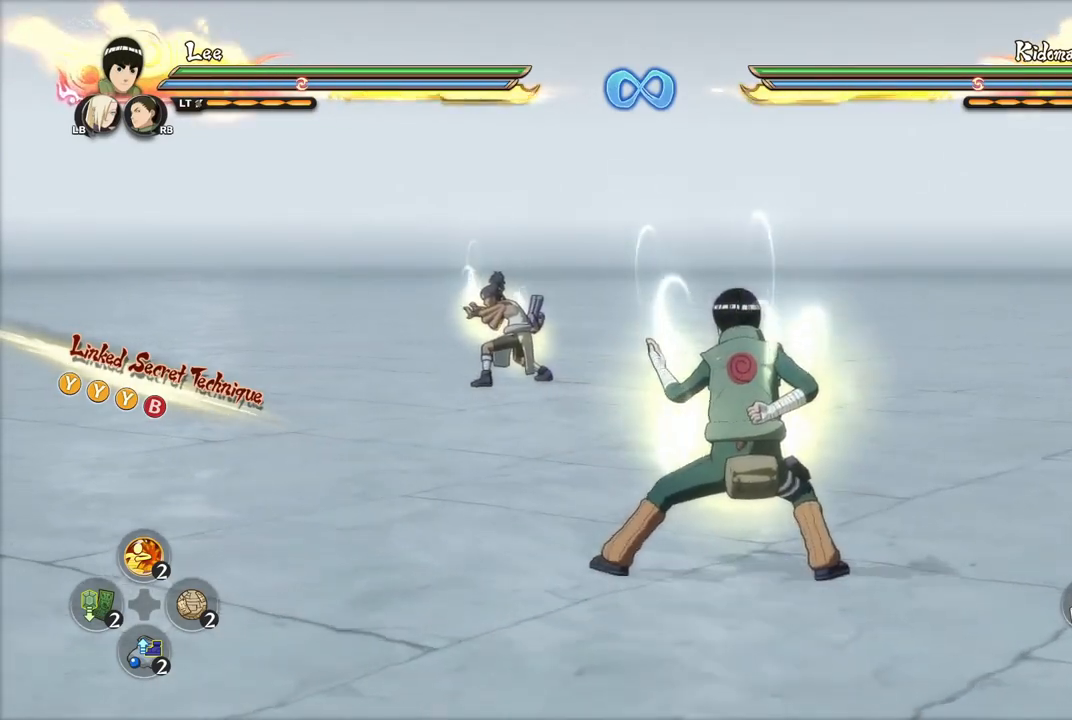
{"buttons": [], "left_stick": "center", "right_stick": "center", "events": []}
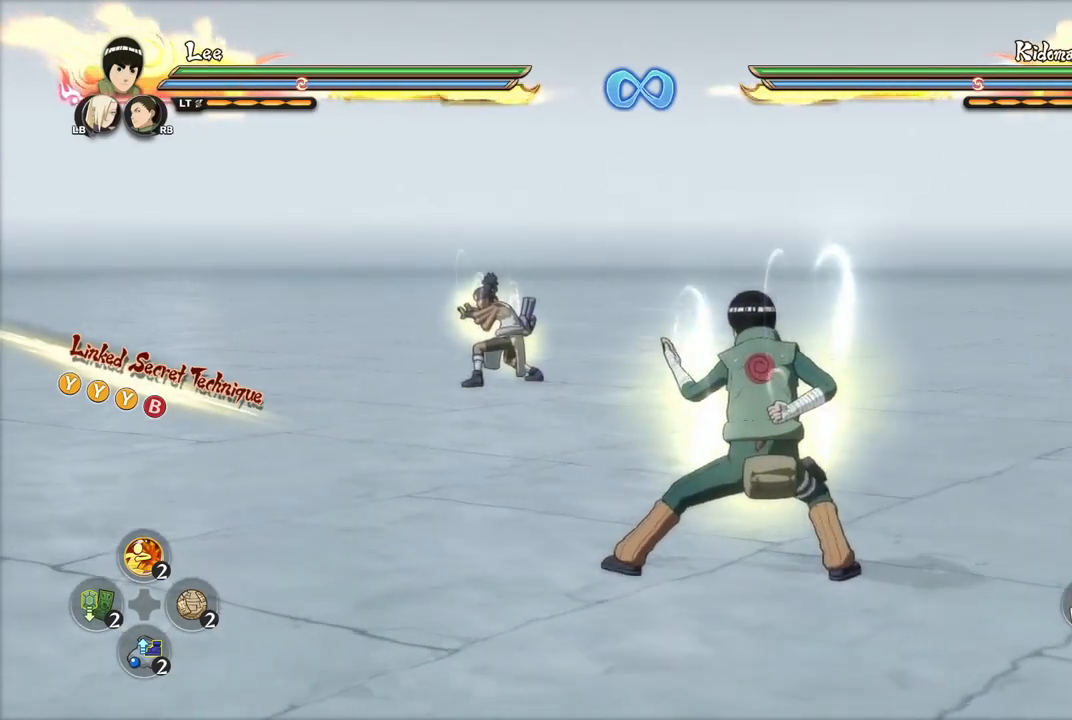
{"buttons": ["TRIANGLE"], "left_stick": "center", "right_stick": "center", "events": [[483, "TRIANGLE", "down"]]}
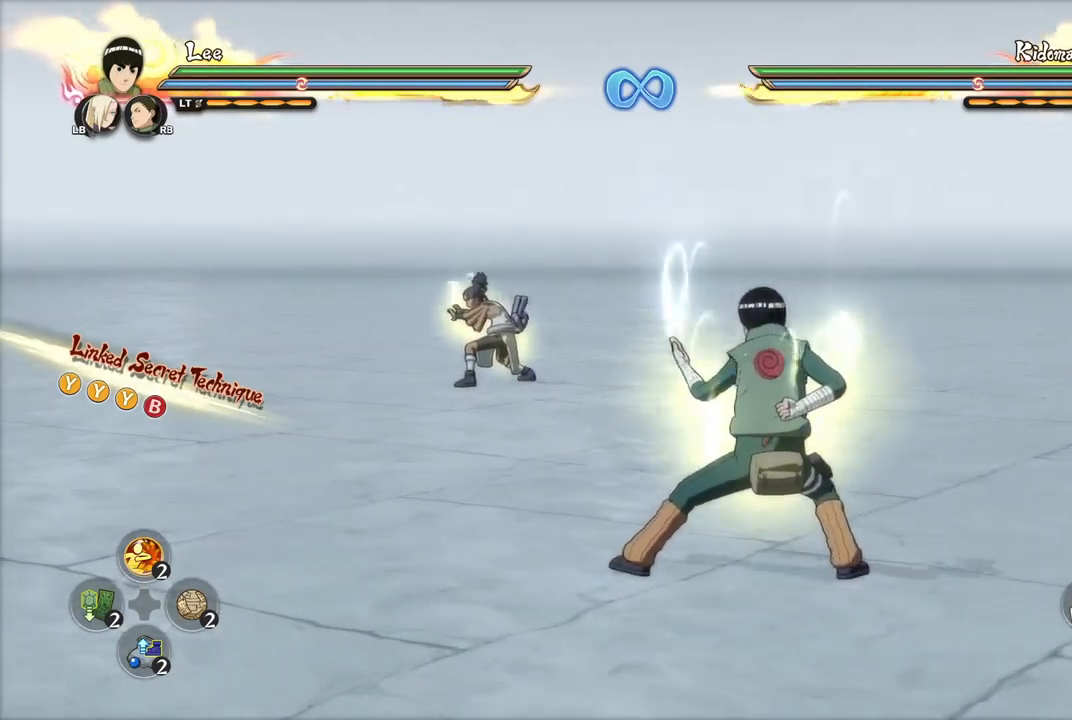
{"buttons": [], "left_stick": "center", "right_stick": "center", "events": [[84, "TRIANGLE", "up"]]}
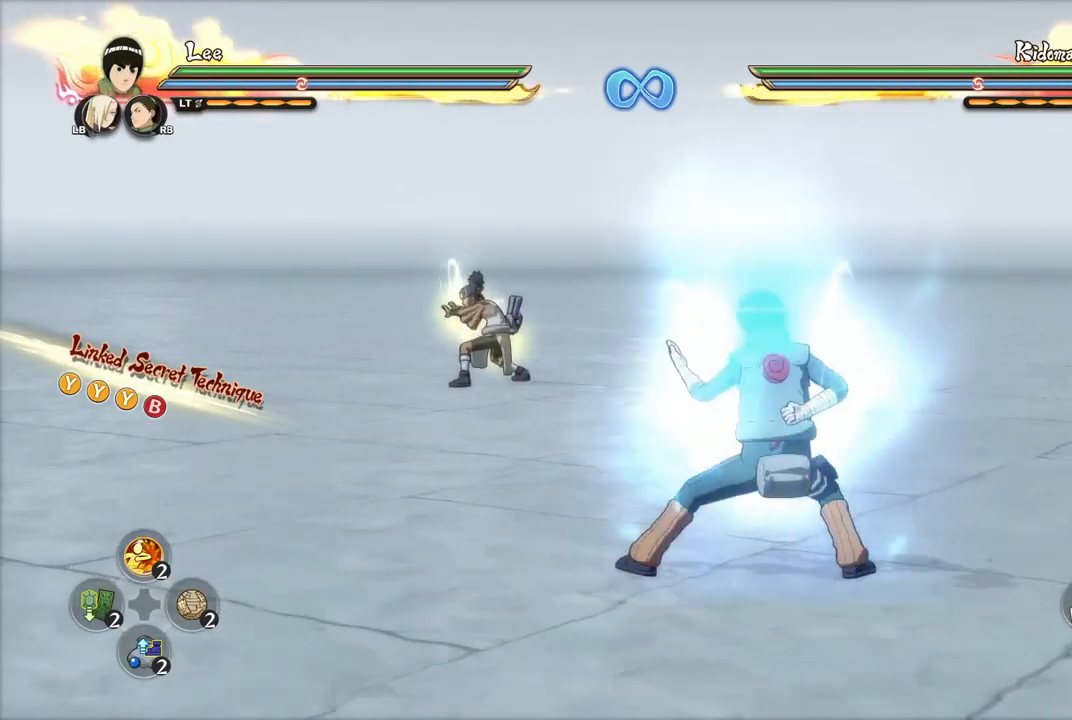
{"buttons": [], "left_stick": "center", "right_stick": "center", "events": [[317, "CIRCLE", "down"], [400, "CIRCLE", "up"]]}
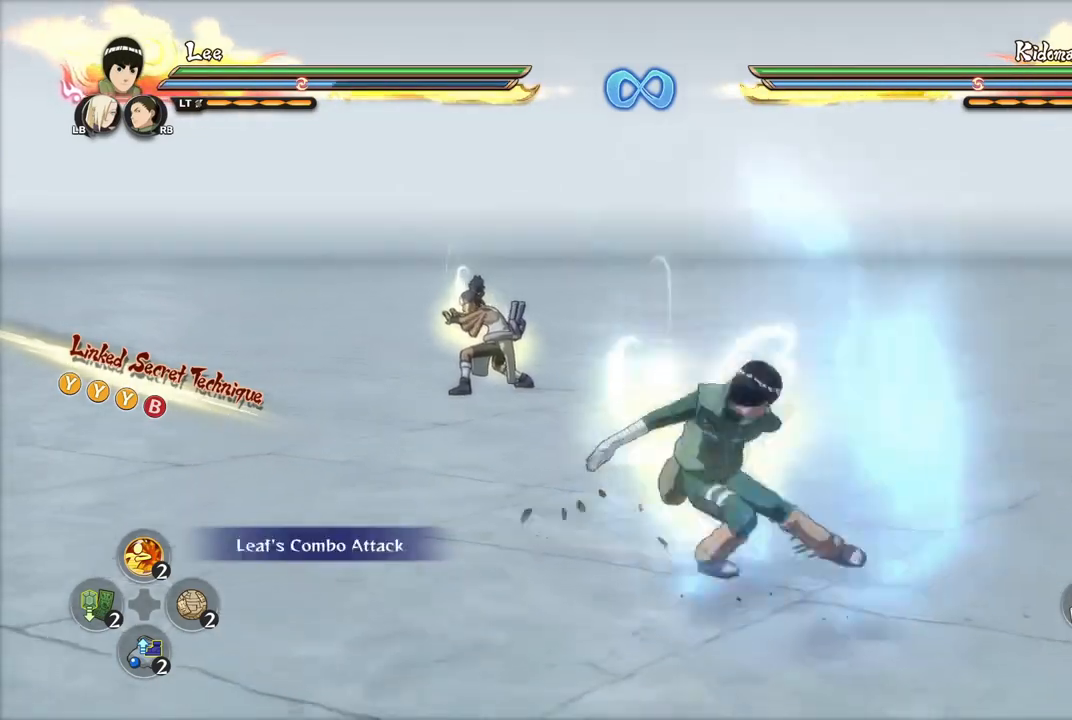
{"buttons": [], "left_stick": "center", "right_stick": "center", "events": []}
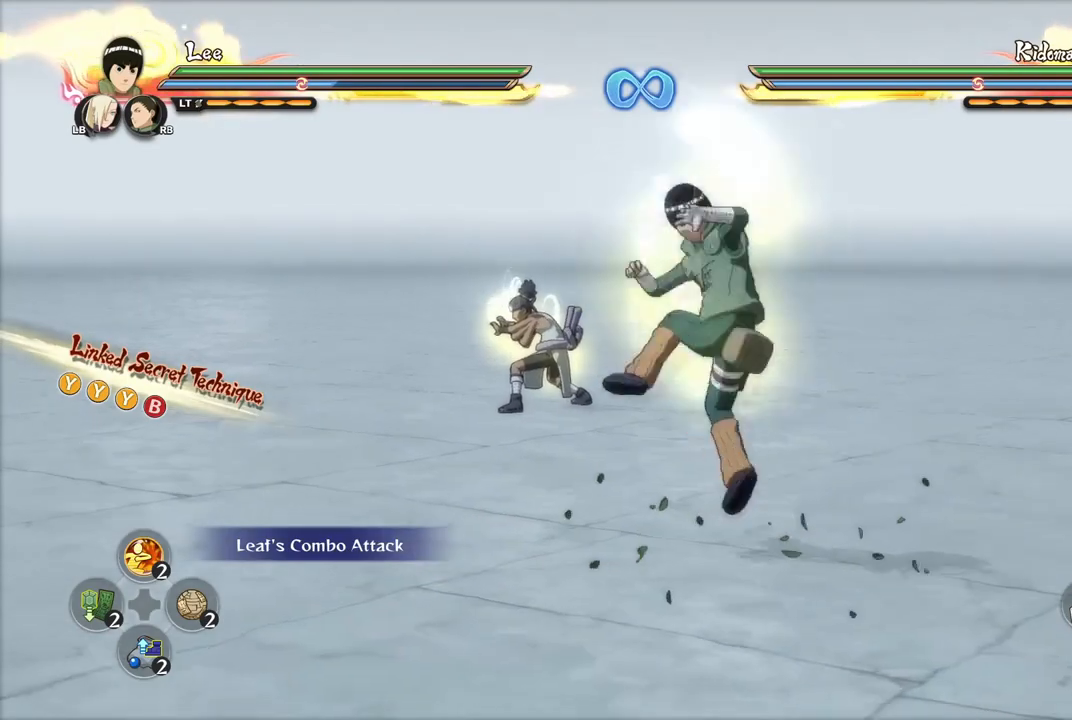
{"buttons": [], "left_stick": "center", "right_stick": "center", "events": []}
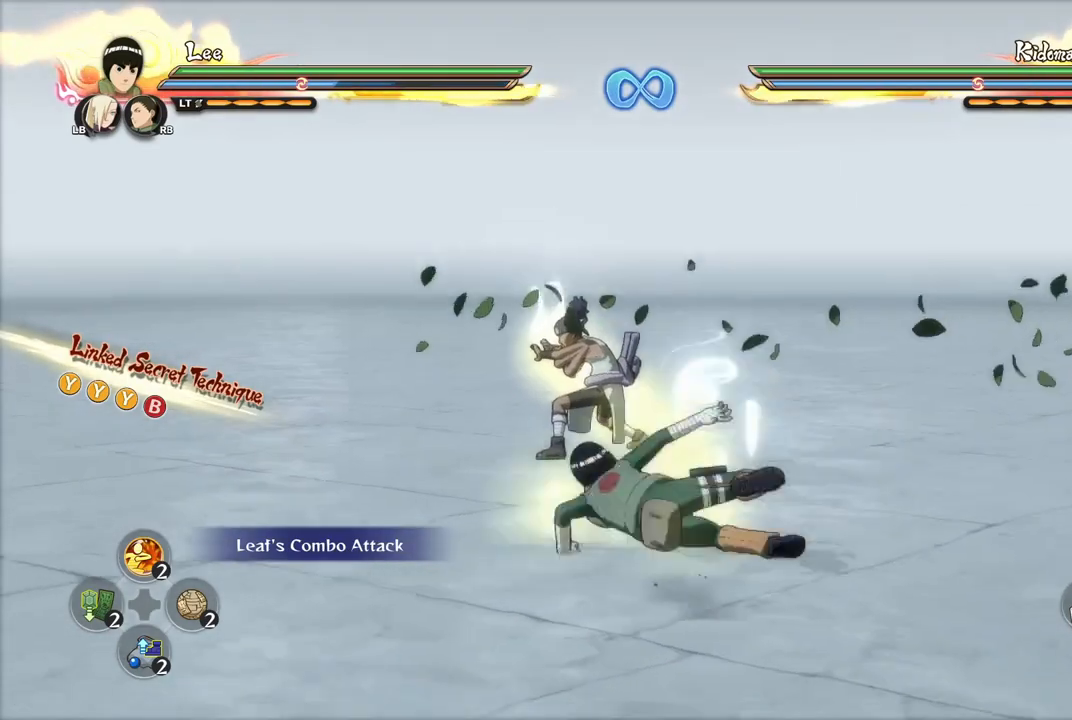
{"buttons": [], "left_stick": "center", "right_stick": "center", "events": []}
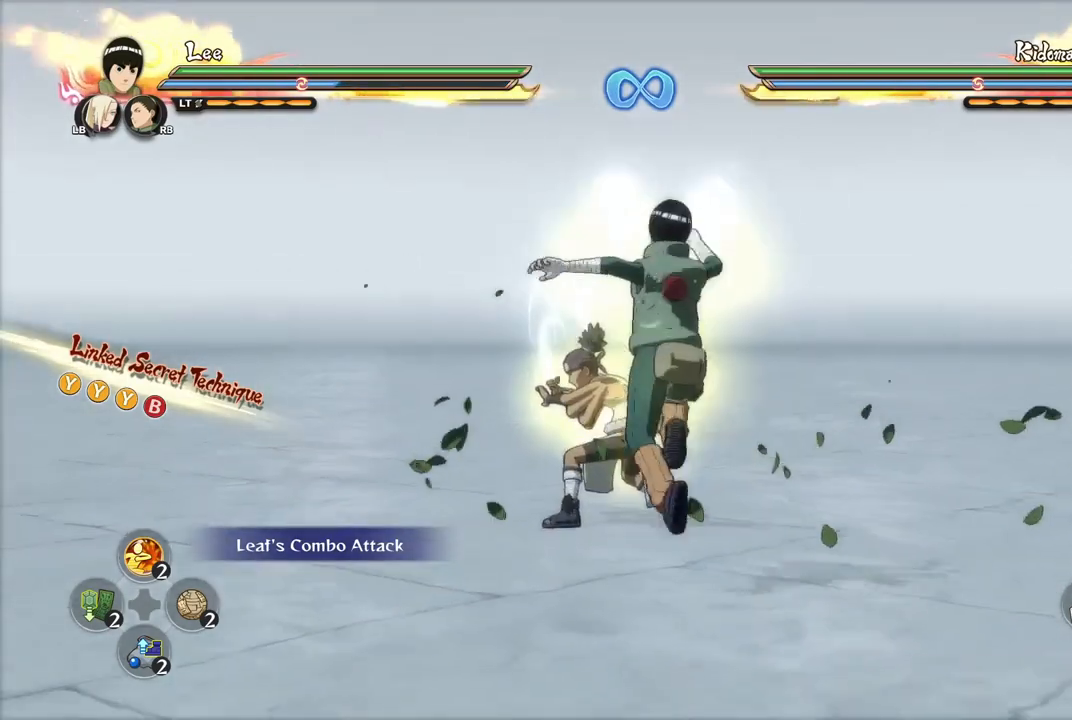
{"buttons": ["TRIANGLE", "R2"], "left_stick": "center", "right_stick": "center", "events": [[400, "TRIANGLE", "down"], [417, "R2", "down"]]}
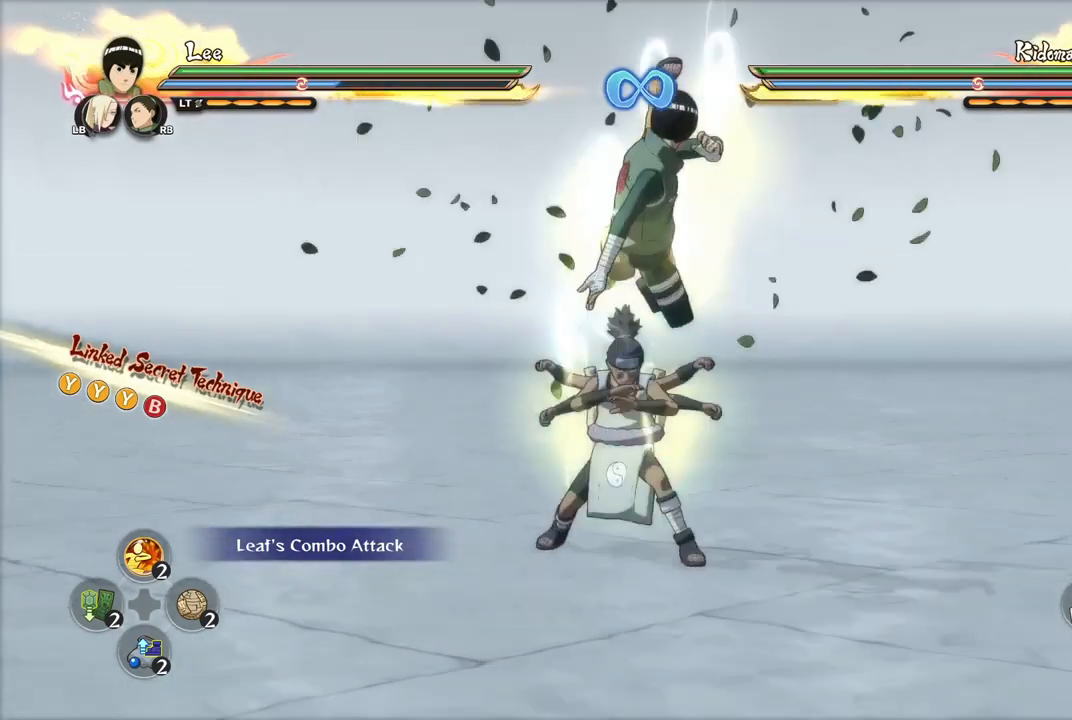
{"buttons": ["TRIANGLE"], "left_stick": "center", "right_stick": "center", "events": [[467, "R2", "up"]]}
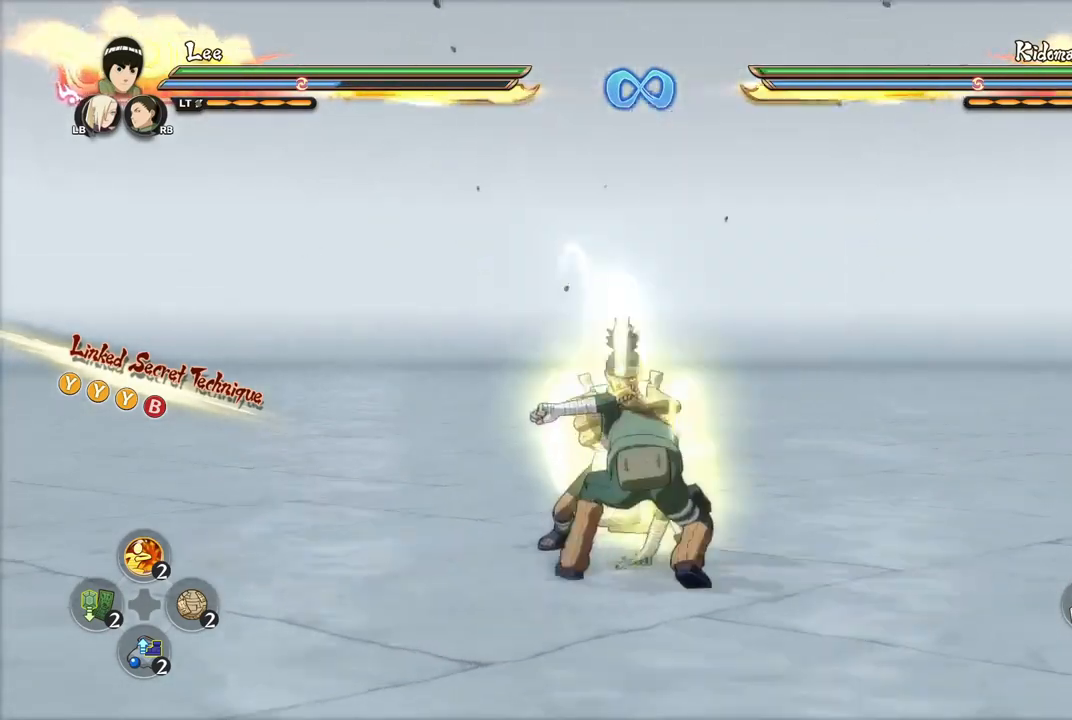
{"buttons": ["TRIANGLE"], "left_stick": "center", "right_stick": "center", "events": []}
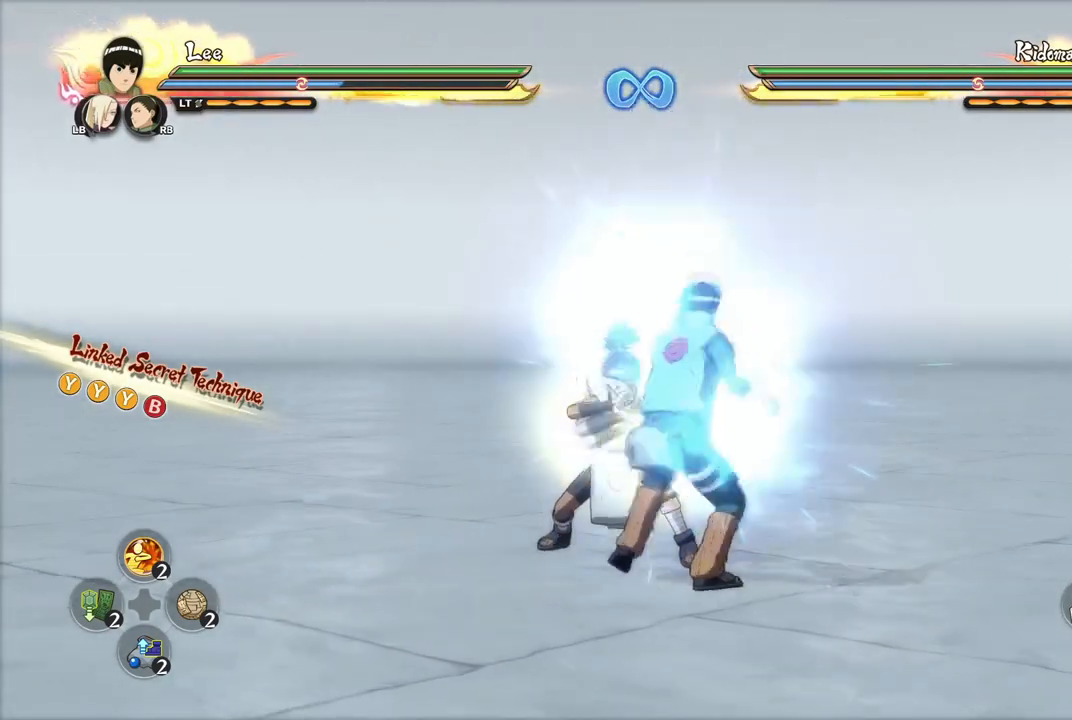
{"buttons": ["TRIANGLE"], "left_stick": "center", "right_stick": "center", "events": []}
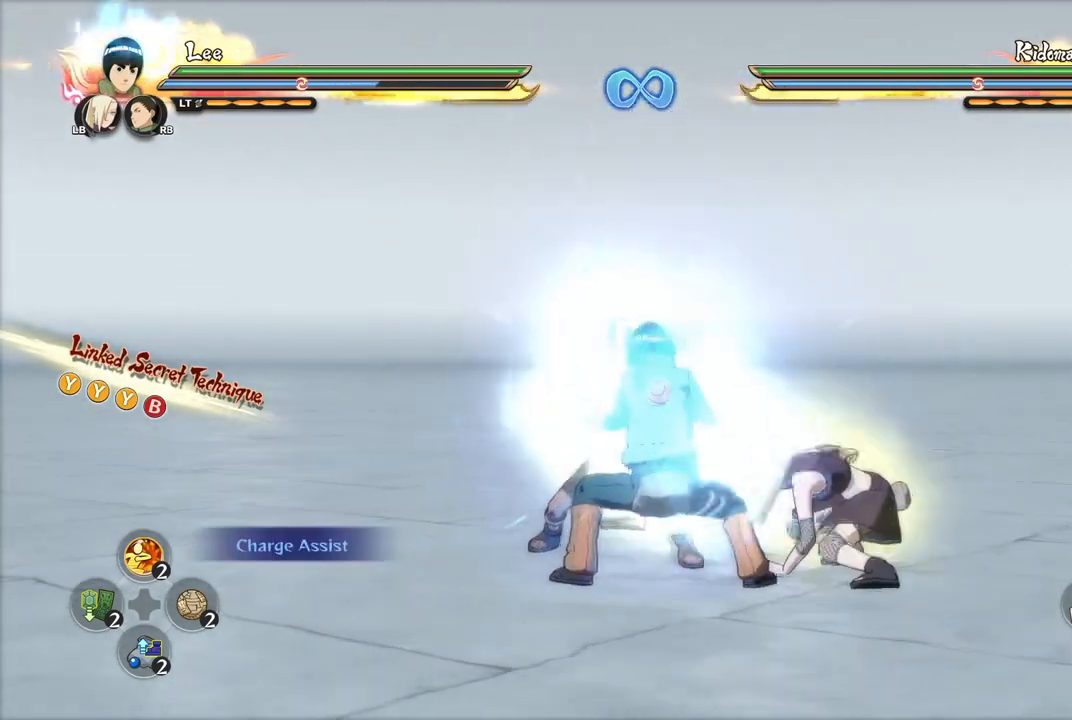
{"buttons": ["TRIANGLE"], "left_stick": "center", "right_stick": "center", "events": []}
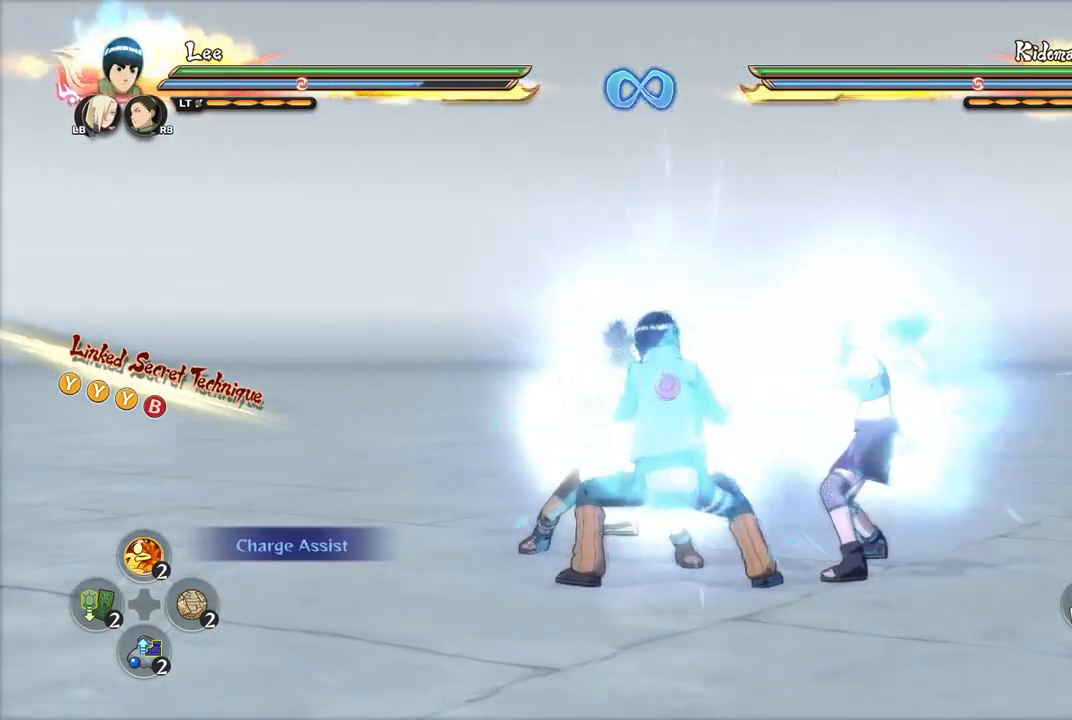
{"buttons": ["TRIANGLE"], "left_stick": "center", "right_stick": "center", "events": []}
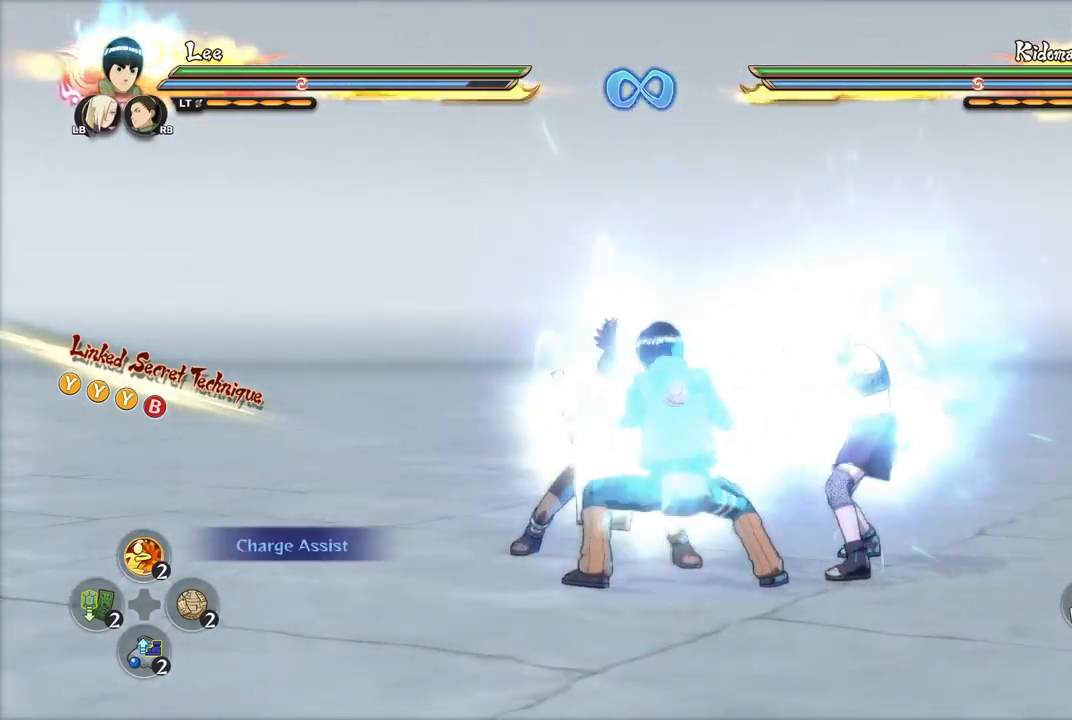
{"buttons": ["TRIANGLE"], "left_stick": "down-right", "right_stick": "center", "events": [[467, "left_stick", "down-right"]]}
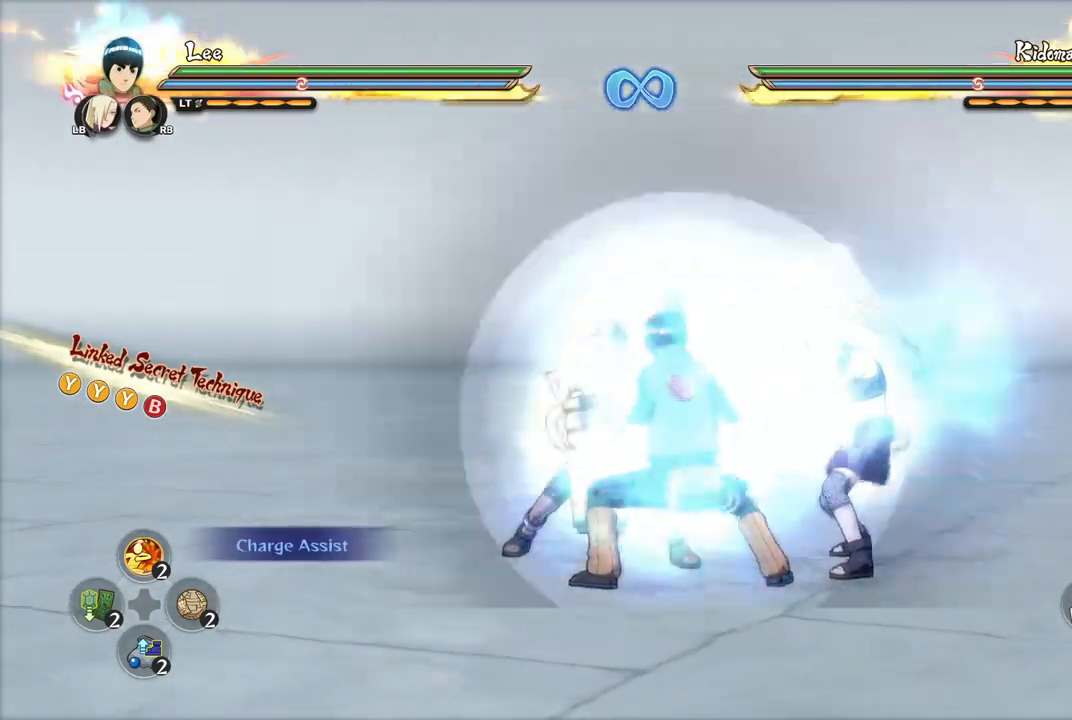
{"buttons": ["CROSS"], "left_stick": "down-right", "right_stick": "center", "events": [[34, "TRIANGLE", "up"], [284, "CROSS", "down"], [384, "CROSS", "up"], [417, "CROSS", "down"]]}
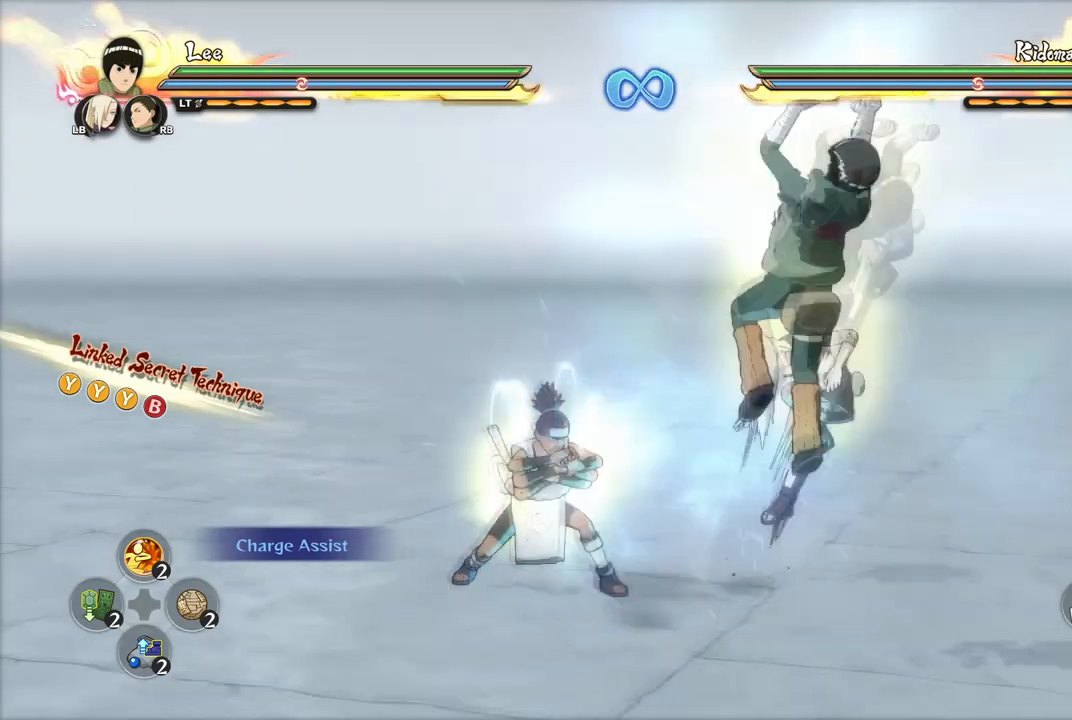
{"buttons": ["CIRCLE"], "left_stick": "center", "right_stick": "center", "events": [[33, "CROSS", "up"], [83, "left_stick", "center"], [250, "TRIANGLE", "down"], [317, "TRIANGLE", "up"], [383, "TRIANGLE", "down"], [450, "TRIANGLE", "up"], [483, "CIRCLE", "down"]]}
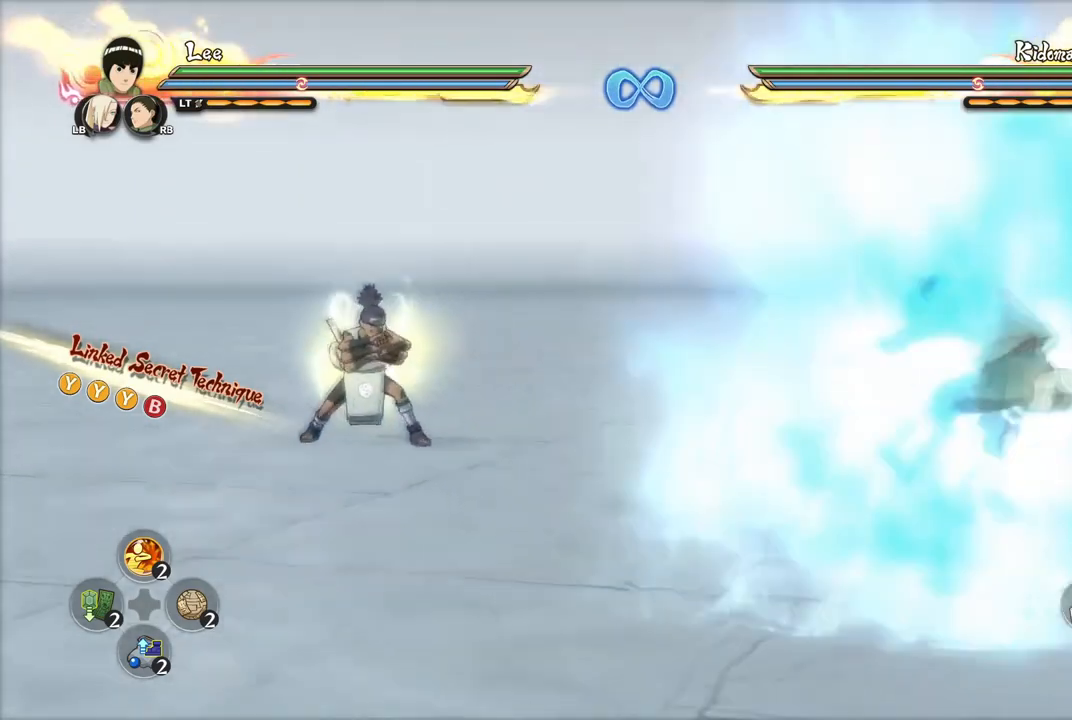
{"buttons": [], "left_stick": "center", "right_stick": "center", "events": [[84, "CIRCLE", "up"]]}
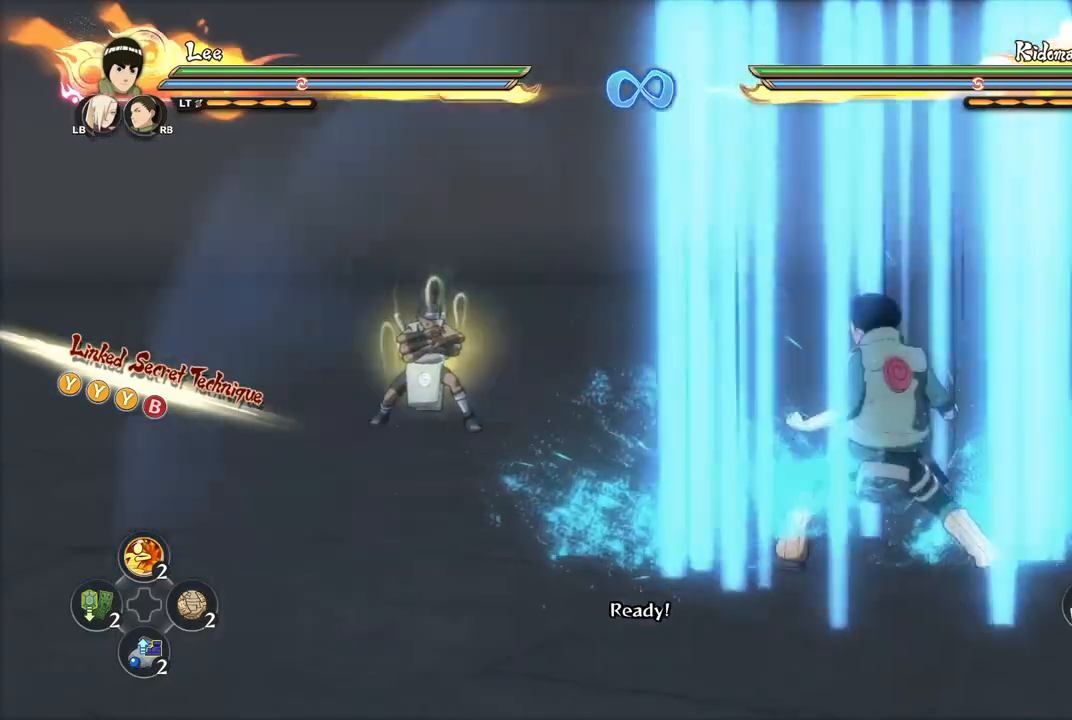
{"buttons": [], "left_stick": "center", "right_stick": "center", "events": []}
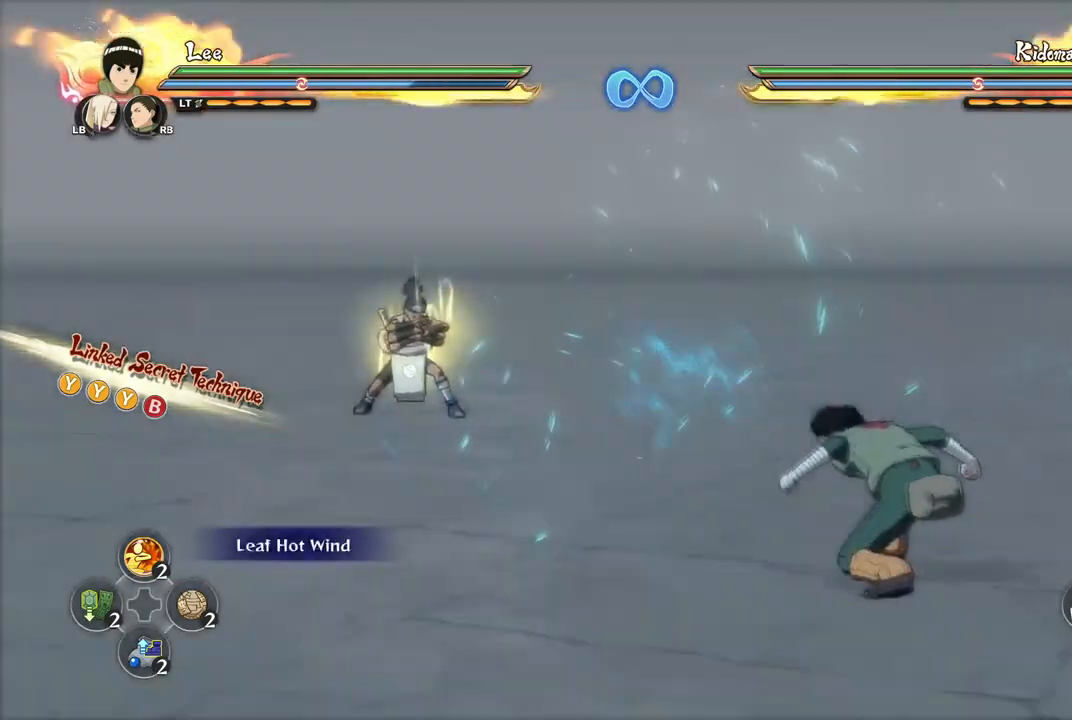
{"buttons": [], "left_stick": "center", "right_stick": "center", "events": []}